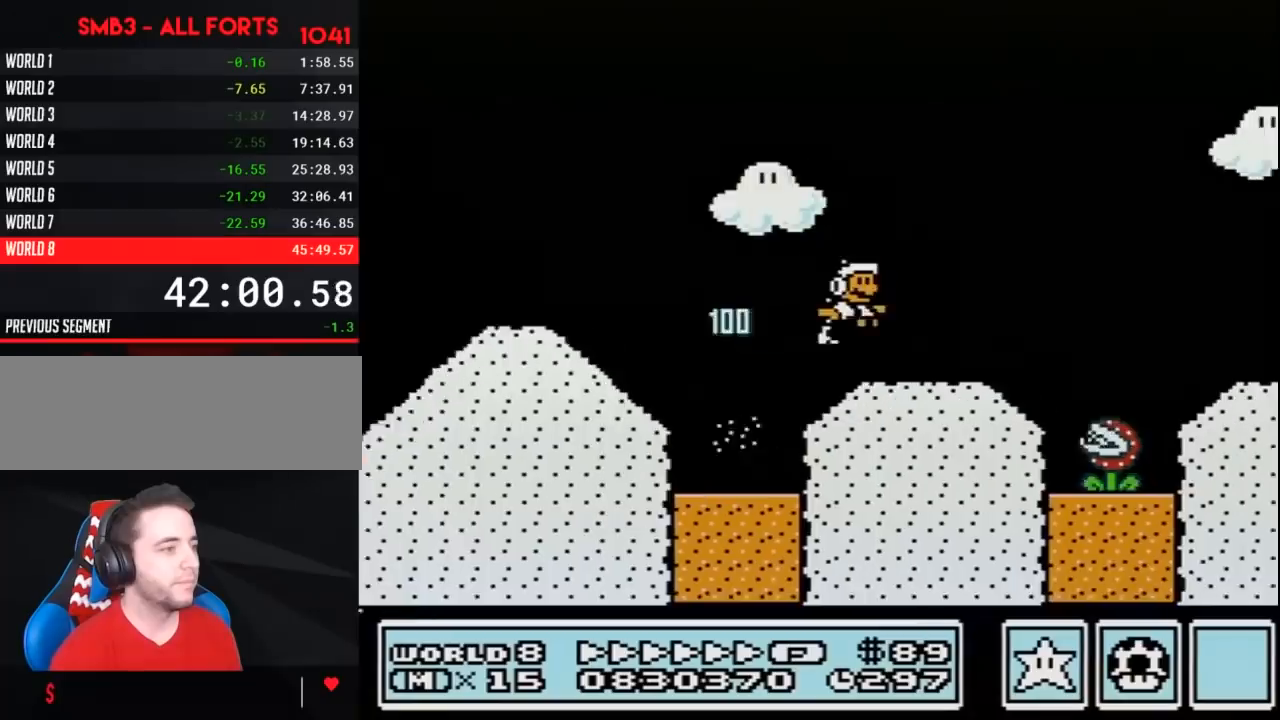
Gameplay with a controller (Nintendo layout); each line is a JSON object with the inputs held at the frame after it. "events" lists button and stick changes between this image and that frame as [ms after this image, input, new state], when the widget could be followed in between. Not read: L3 R3.
{"buttons": ["A", "B", "DPAD_RIGHT"], "events": [[217, "A", "down"]]}
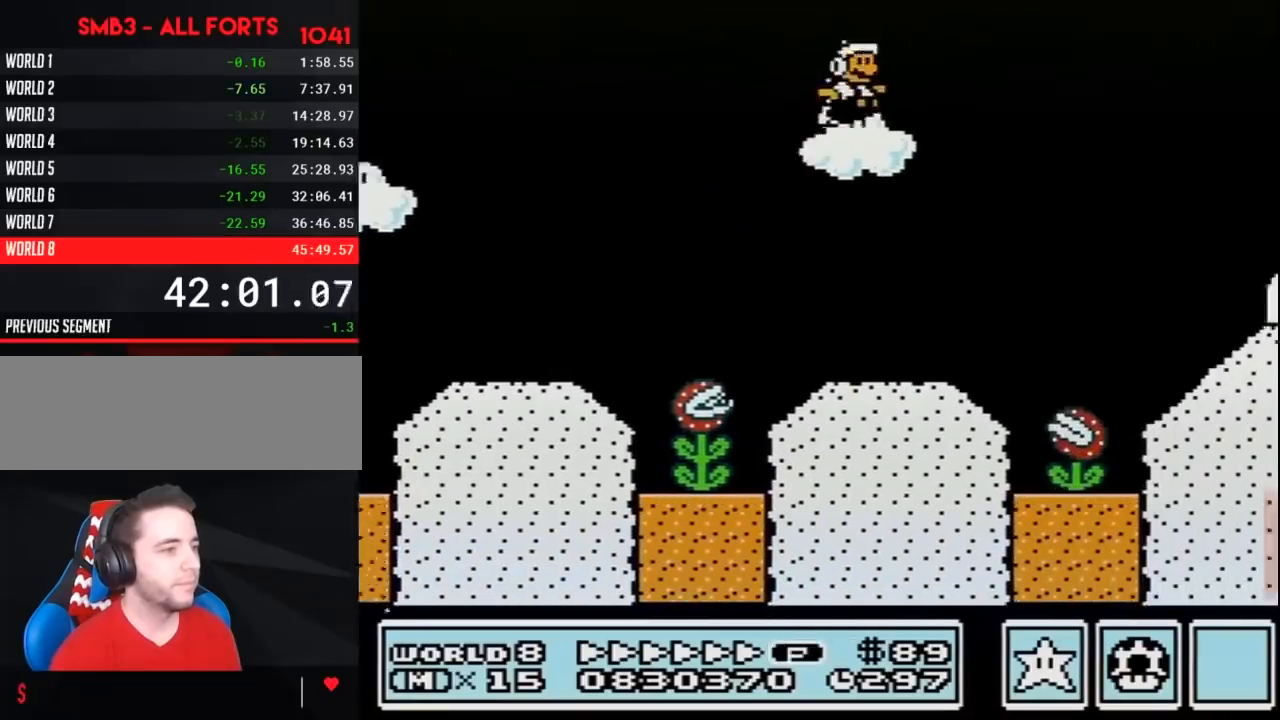
{"buttons": ["B", "DPAD_RIGHT"], "events": [[183, "A", "up"]]}
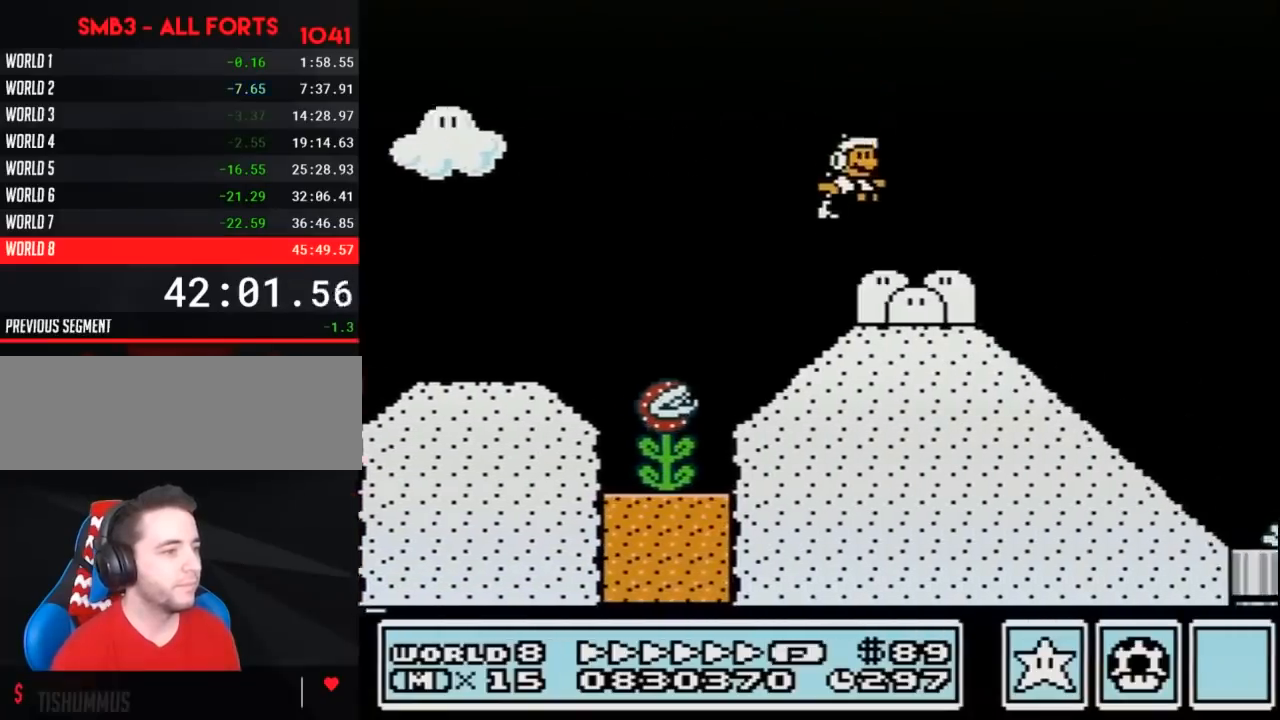
{"buttons": ["A", "B", "DPAD_RIGHT"], "events": [[467, "A", "down"]]}
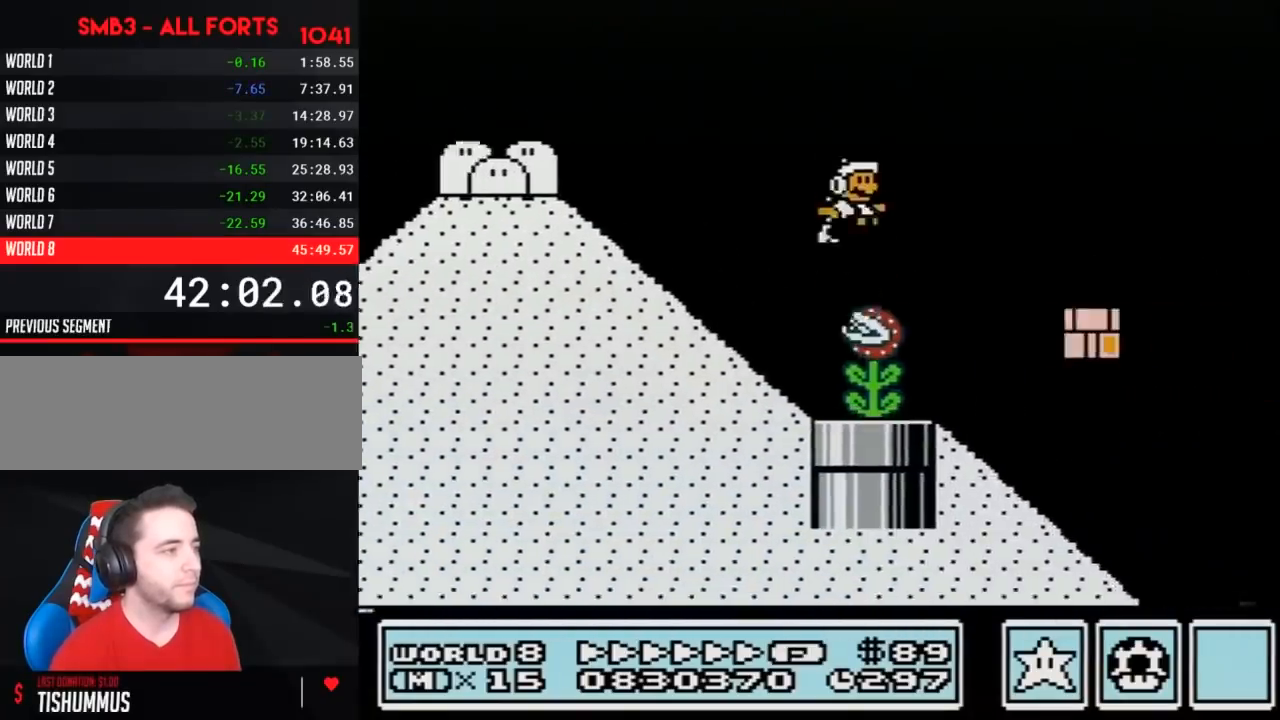
{"buttons": ["B", "DPAD_RIGHT"], "events": [[250, "A", "up"]]}
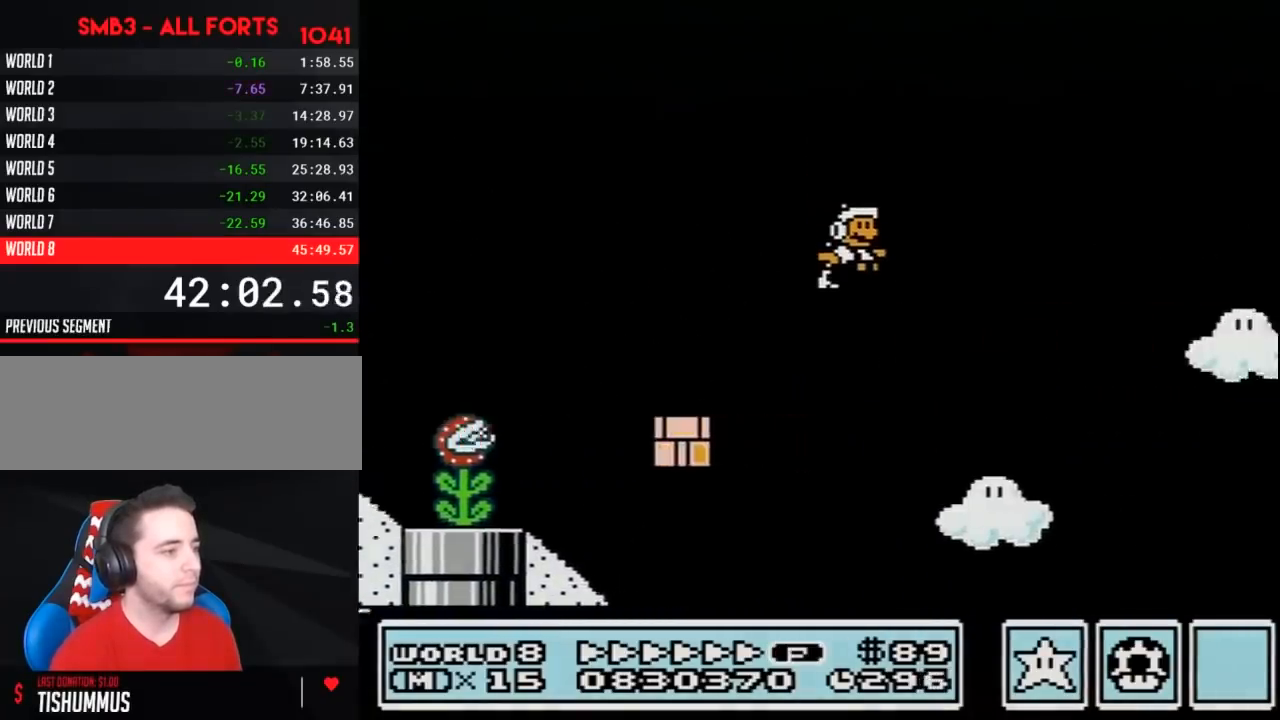
{"buttons": ["B", "DPAD_RIGHT"], "events": []}
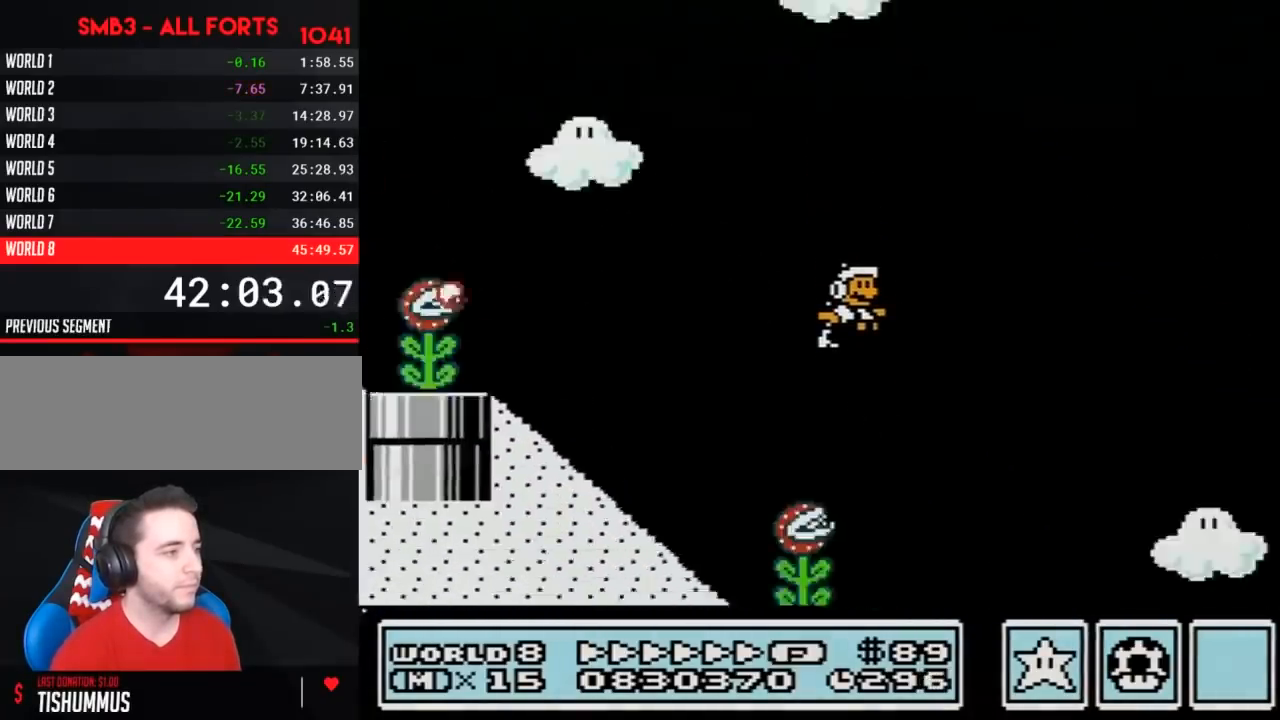
{"buttons": ["DPAD_DOWN"], "events": [[500, "B", "up"], [500, "DPAD_DOWN", "down"], [500, "DPAD_RIGHT", "up"]]}
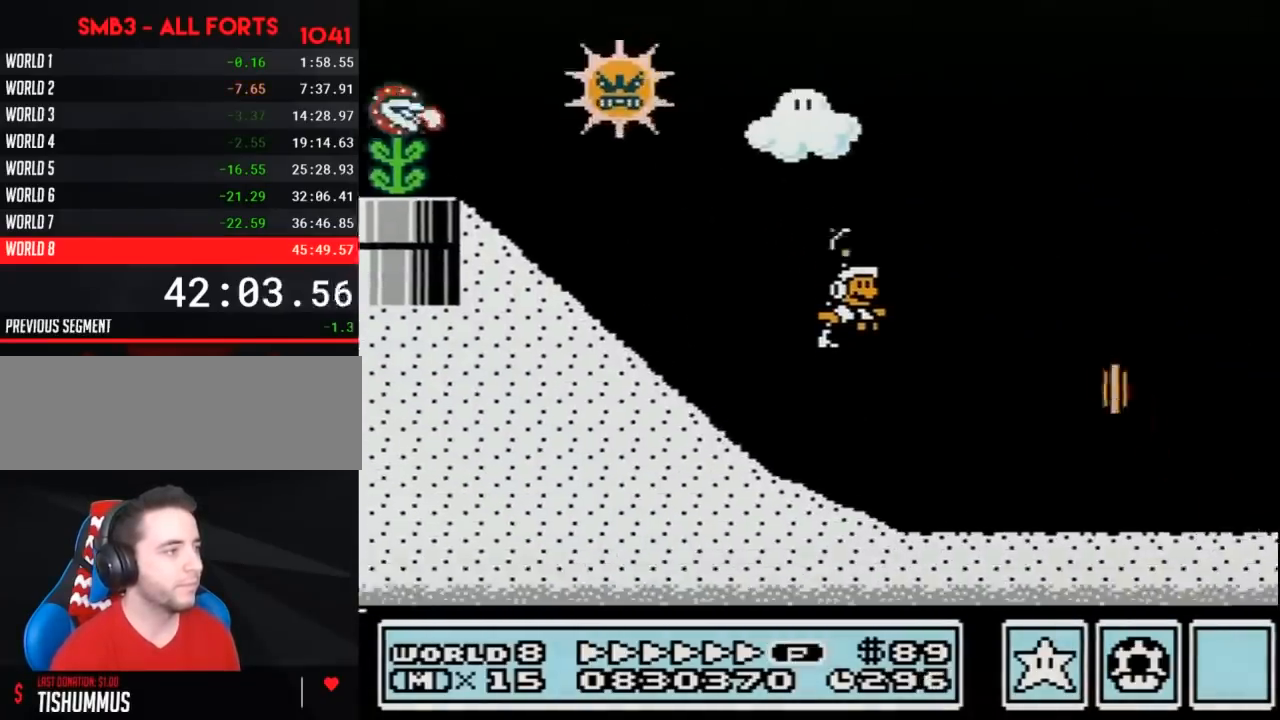
{"buttons": ["B", "DPAD_RIGHT"], "events": [[33, "DPAD_DOWN", "up"], [33, "DPAD_LEFT", "down"], [67, "B", "down"], [67, "DPAD_DOWN", "down"], [100, "DPAD_LEFT", "up"], [100, "DPAD_RIGHT", "down"], [133, "DPAD_DOWN", "up"]]}
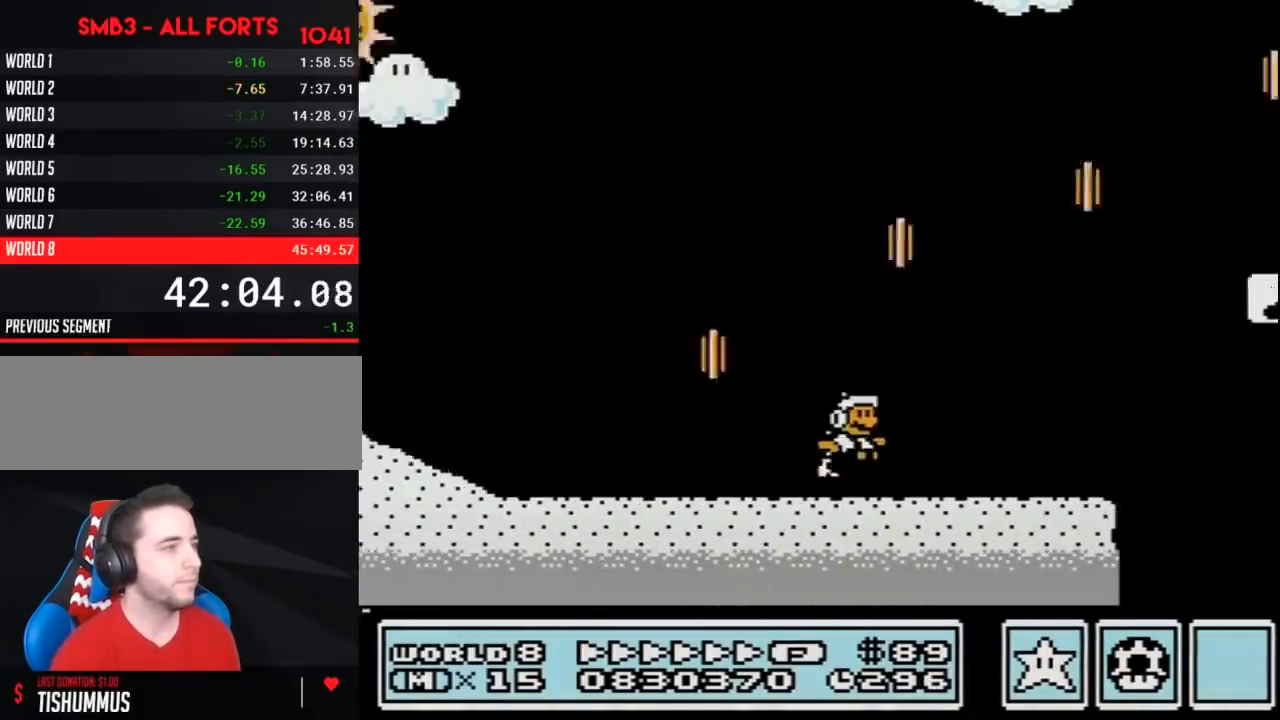
{"buttons": ["B", "DPAD_RIGHT"], "events": [[67, "A", "down"], [317, "A", "up"]]}
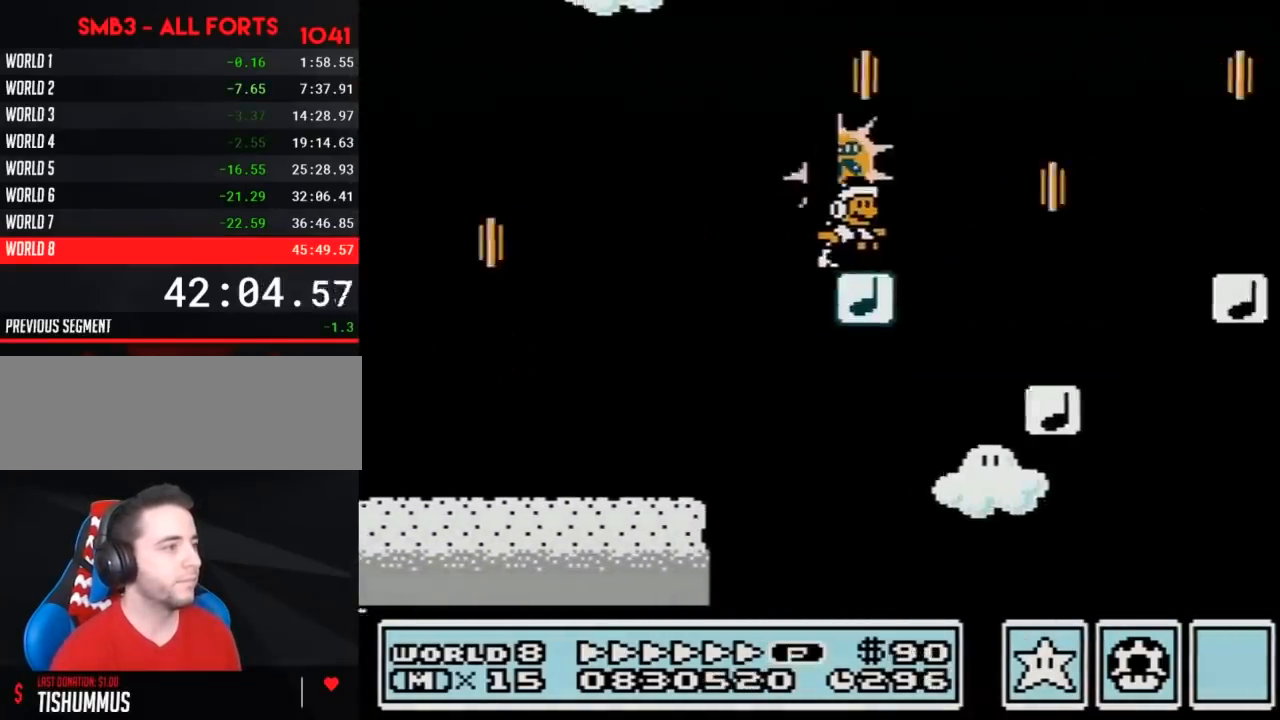
{"buttons": ["A", "B", "DPAD_RIGHT"], "events": [[133, "A", "down"]]}
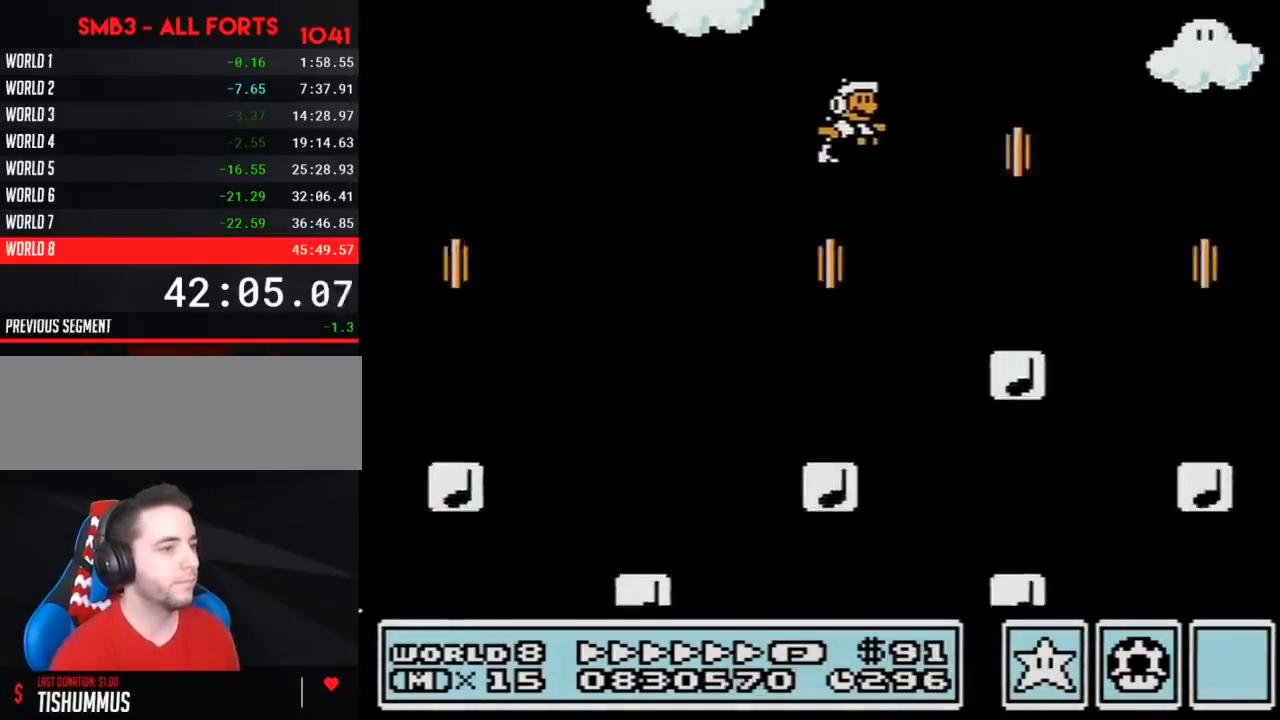
{"buttons": ["B", "DPAD_RIGHT"], "events": [[100, "A", "up"], [183, "DPAD_DOWN", "down"], [183, "DPAD_RIGHT", "up"], [217, "DPAD_DOWN", "up"], [217, "DPAD_LEFT", "down"], [350, "DPAD_LEFT", "up"], [350, "DPAD_RIGHT", "down"]]}
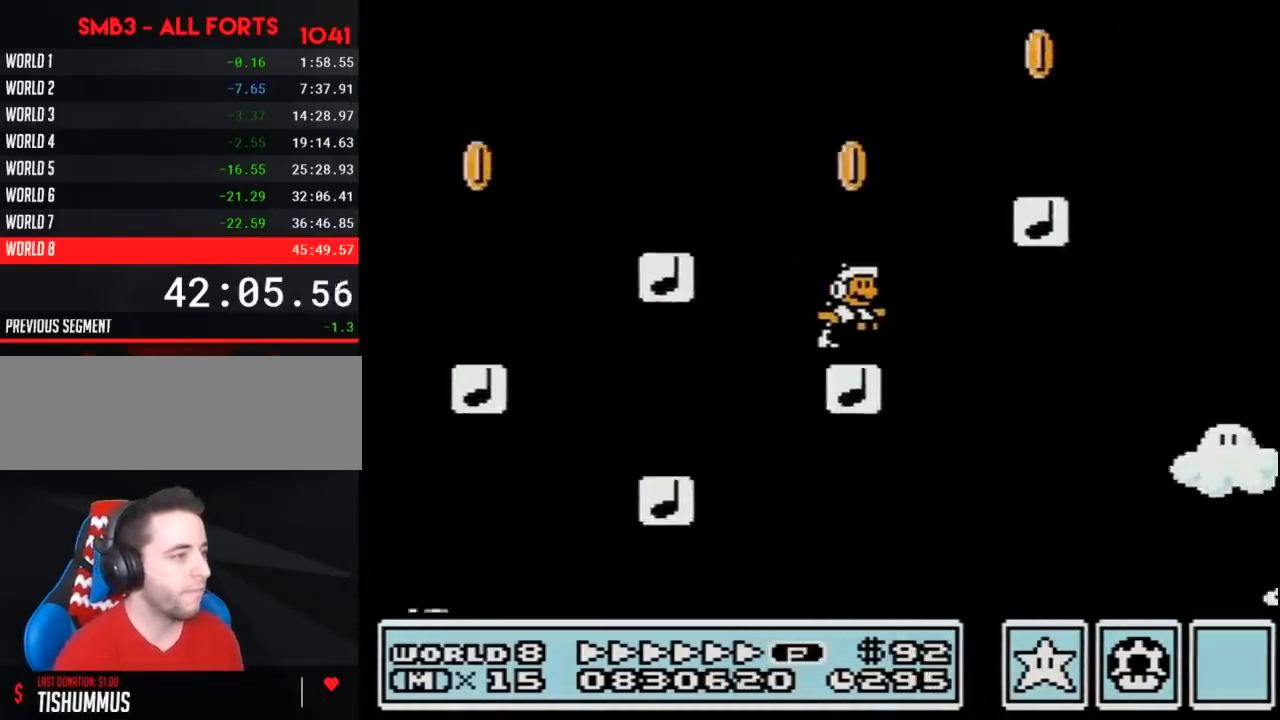
{"buttons": ["B", "DPAD_RIGHT"], "events": [[167, "A", "down"], [250, "A", "up"], [283, "B", "up"], [317, "B", "down"]]}
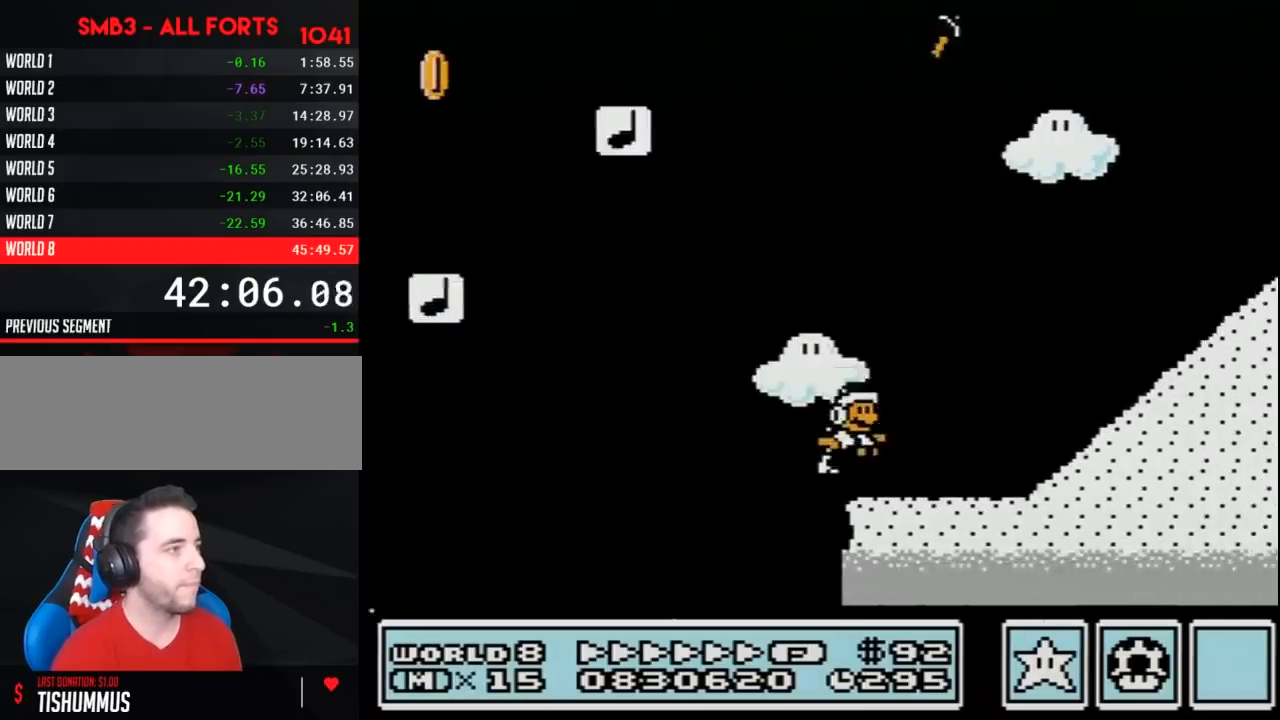
{"buttons": ["A", "B", "DPAD_RIGHT"], "events": [[233, "A", "down"]]}
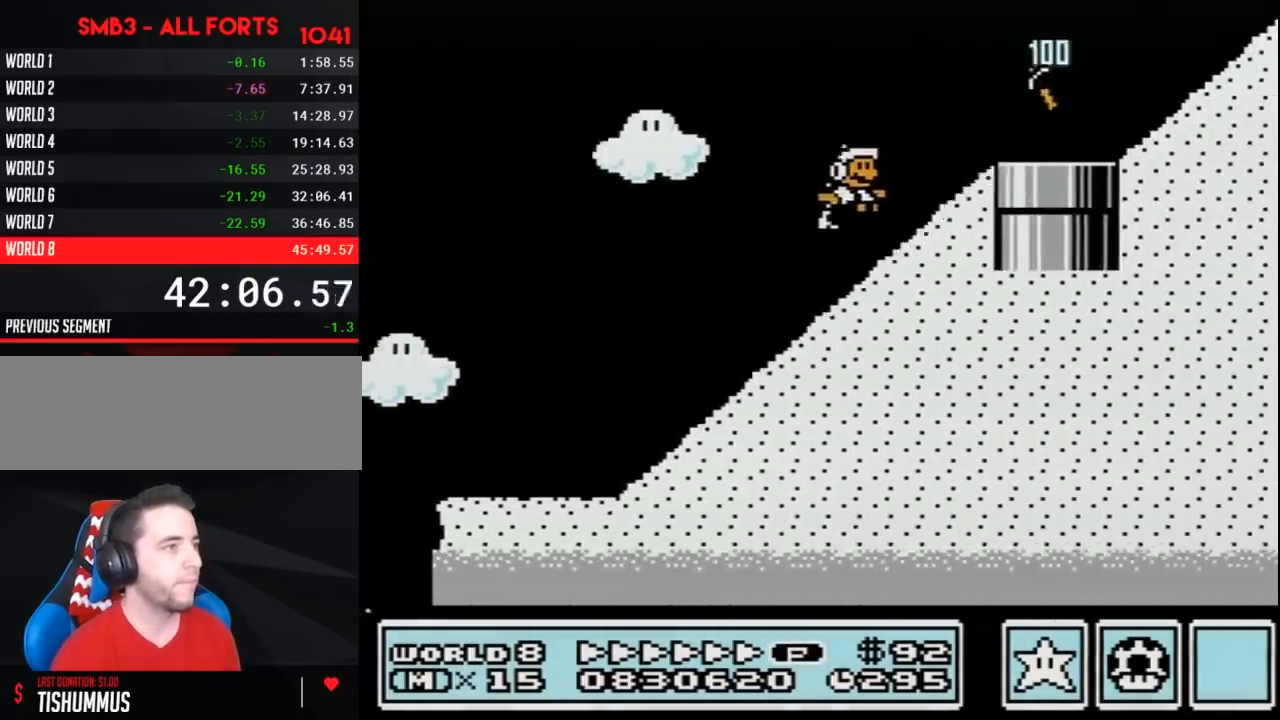
{"buttons": ["A", "B", "DPAD_RIGHT"], "events": [[133, "A", "up"], [333, "A", "down"], [383, "B", "up"], [483, "B", "down"]]}
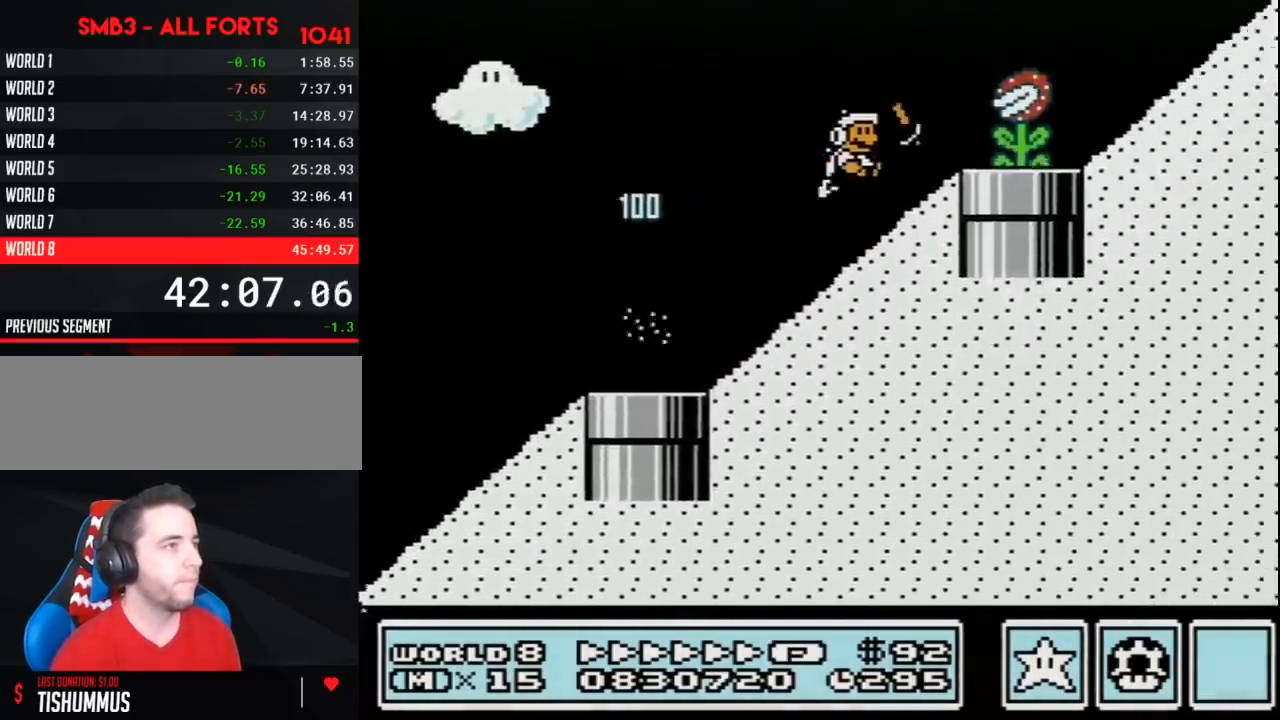
{"buttons": ["A", "B", "DPAD_RIGHT"], "events": [[17, "A", "up"], [300, "A", "down"], [383, "B", "up"], [483, "B", "down"]]}
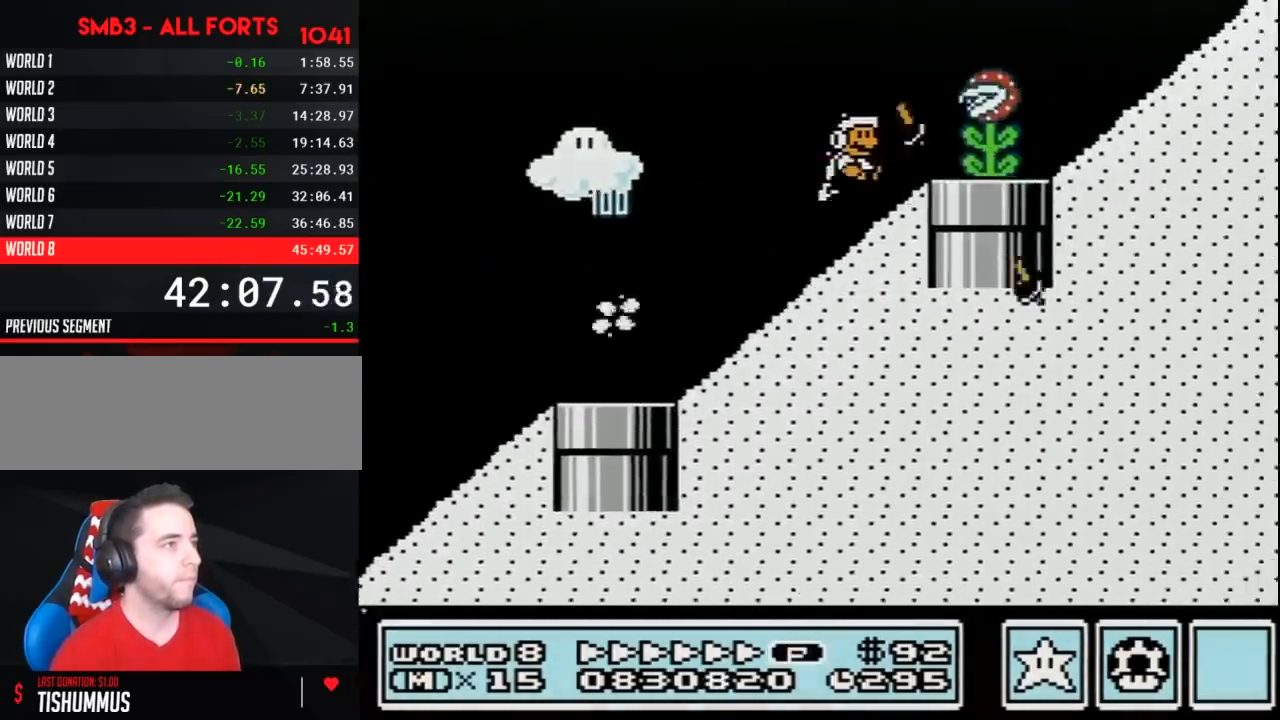
{"buttons": ["A", "B", "DPAD_RIGHT"], "events": [[17, "A", "up"], [267, "A", "down"]]}
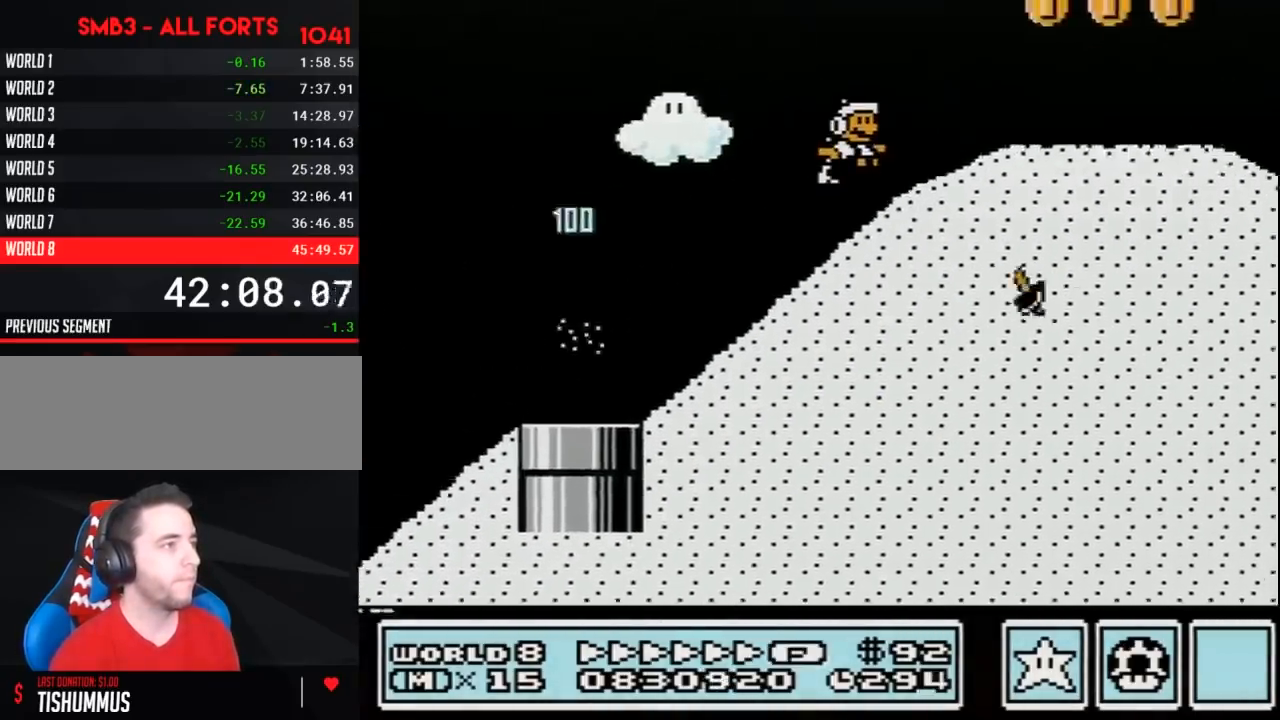
{"buttons": ["B", "DPAD_RIGHT"], "events": [[167, "A", "up"]]}
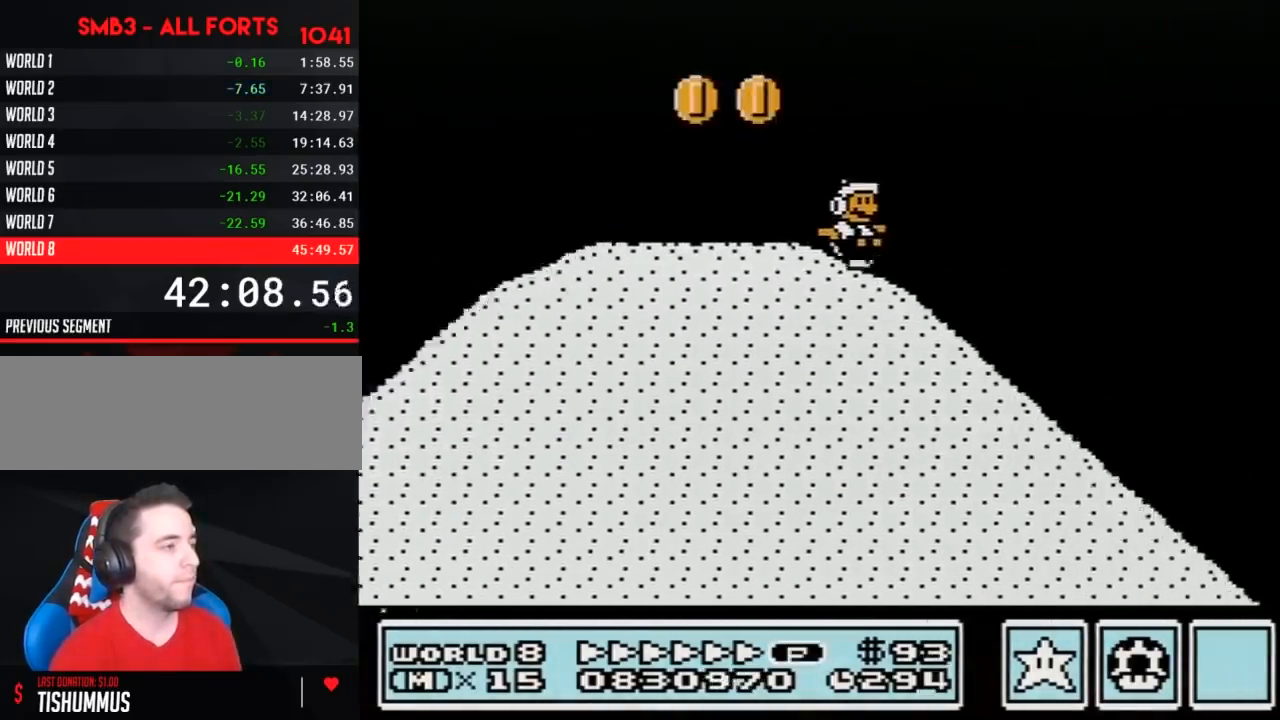
{"buttons": ["B", "DPAD_RIGHT"], "events": []}
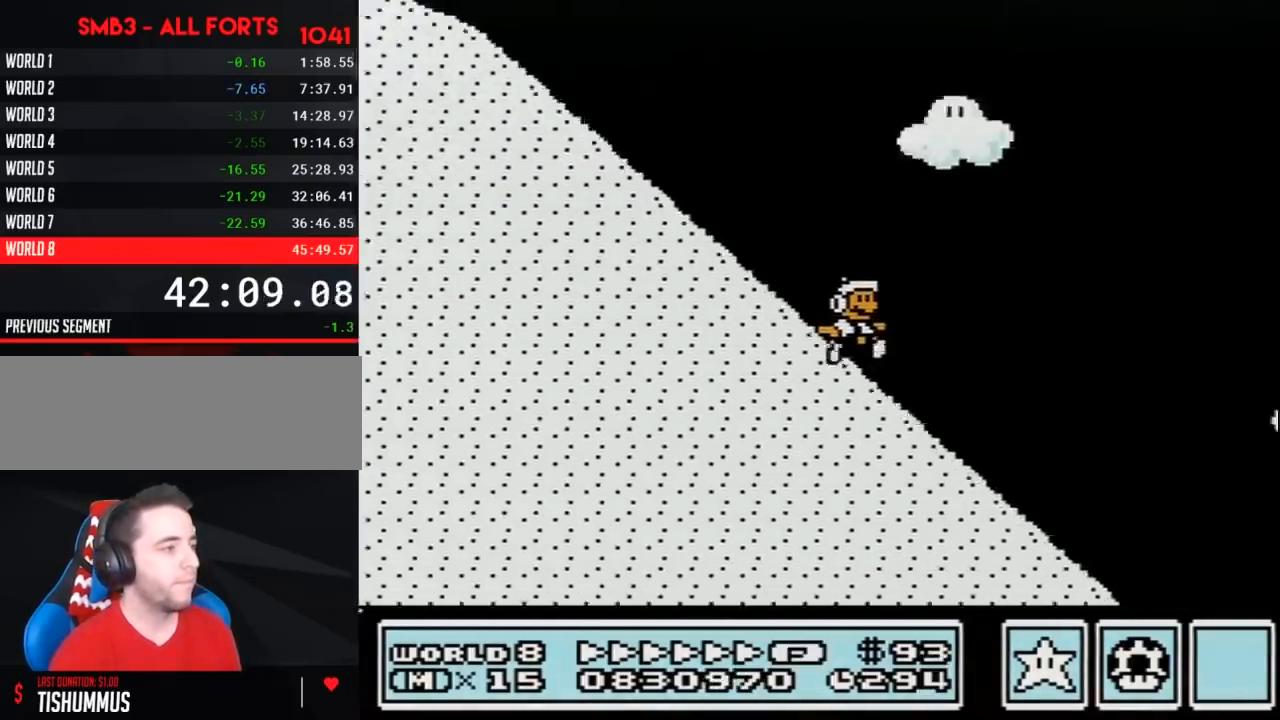
{"buttons": ["B", "DPAD_RIGHT"], "events": []}
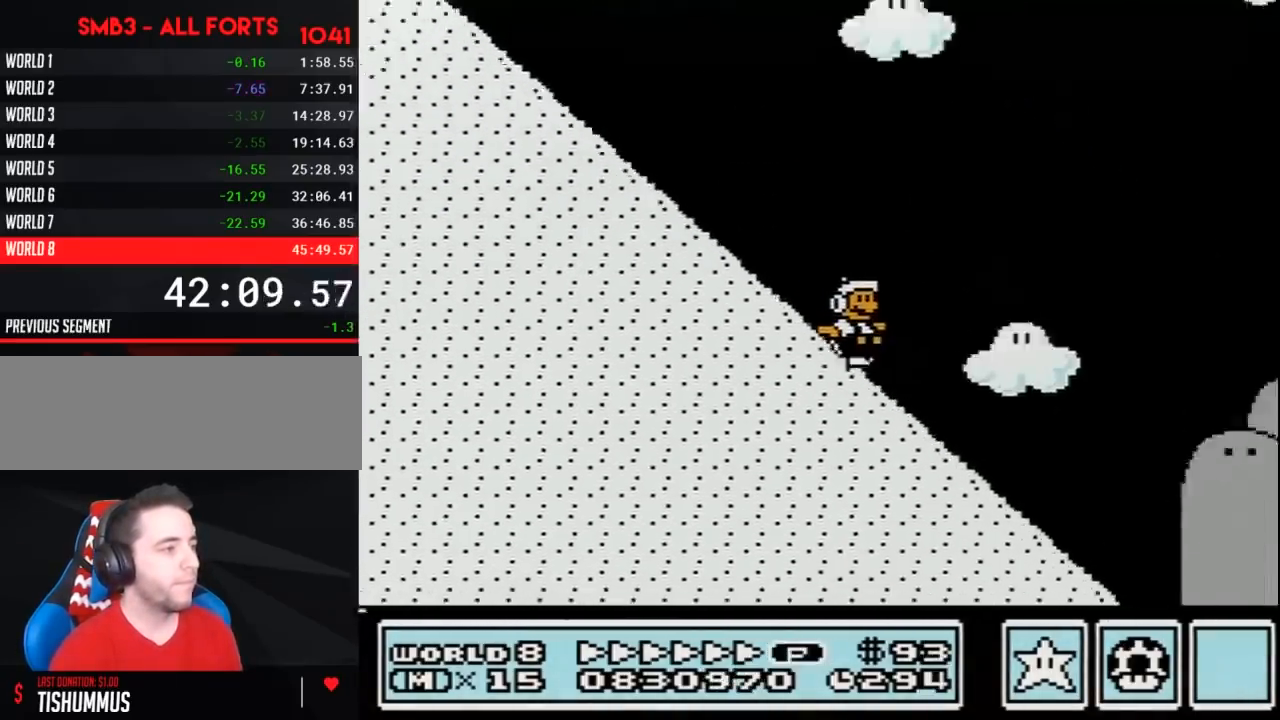
{"buttons": ["B", "DPAD_RIGHT"], "events": []}
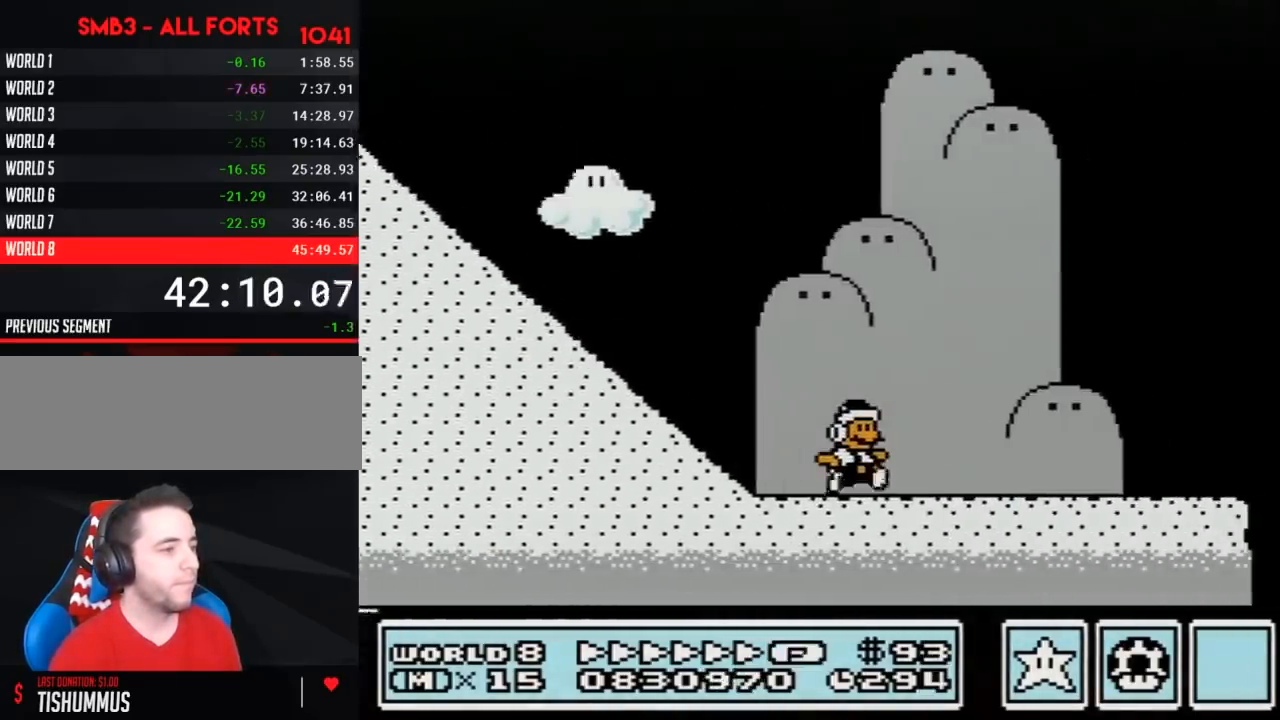
{"buttons": ["B", "DPAD_RIGHT"], "events": []}
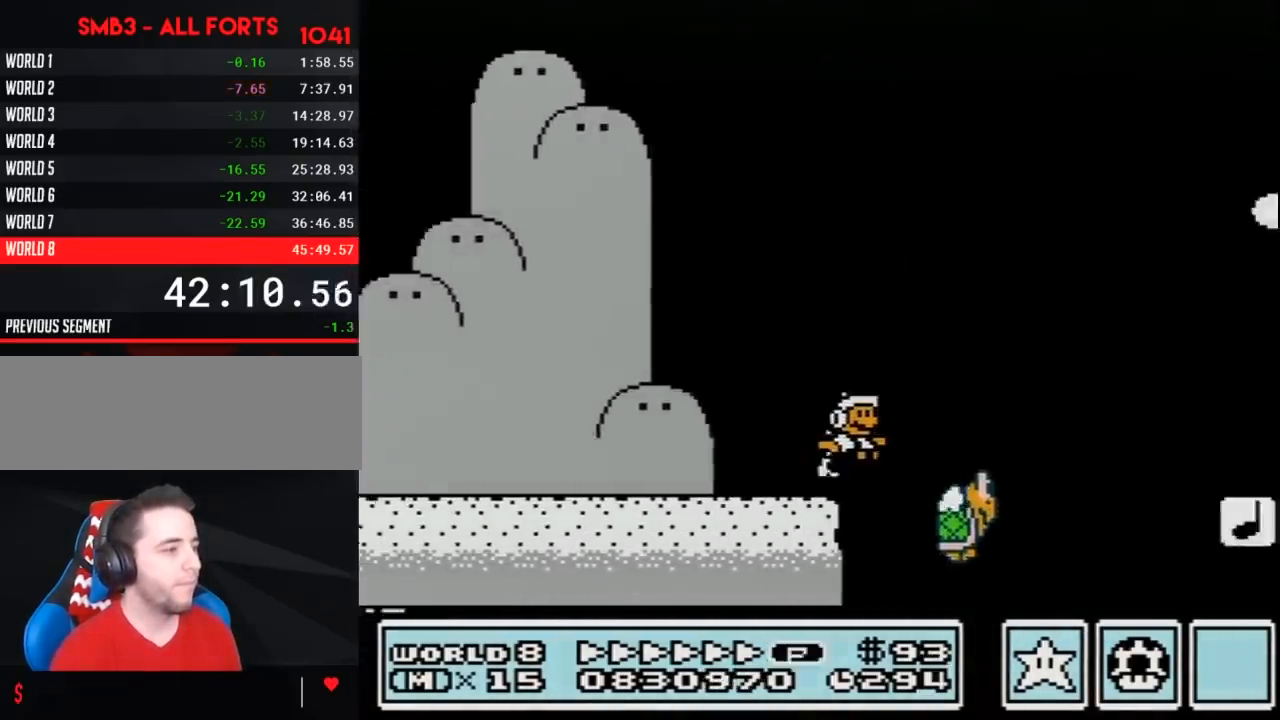
{"buttons": ["A", "B", "DPAD_RIGHT"], "events": [[83, "A", "down"]]}
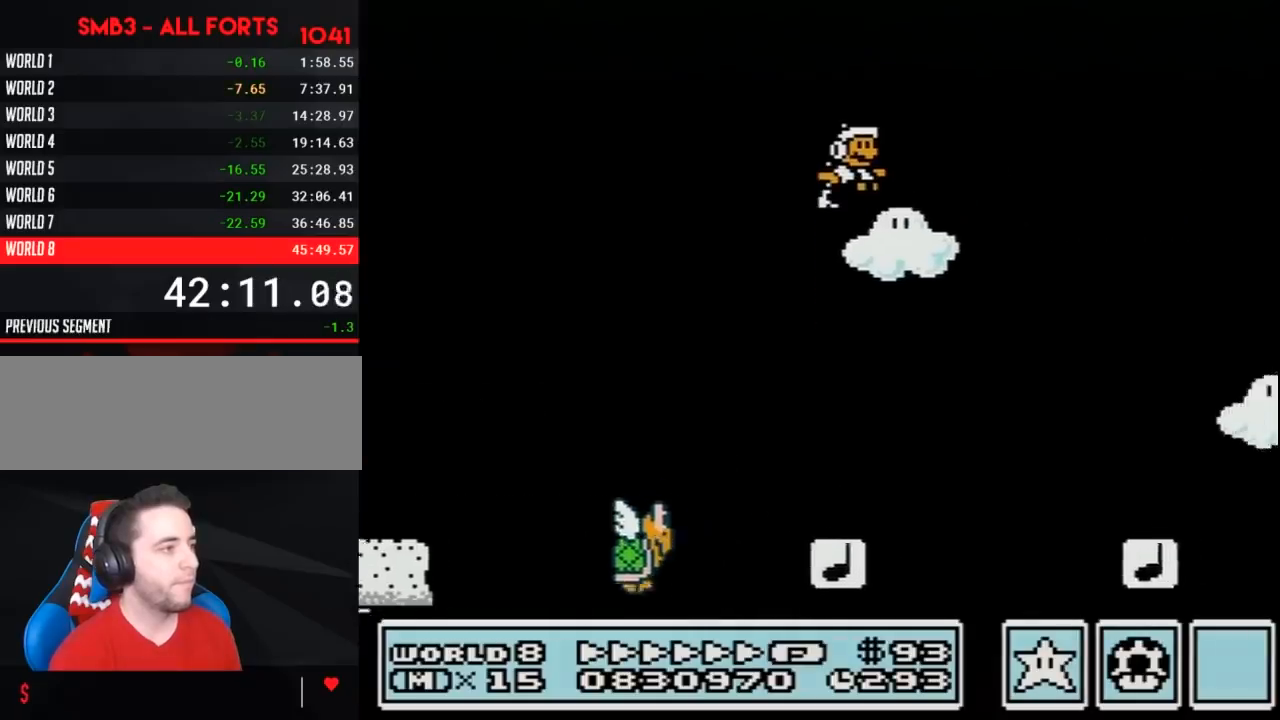
{"buttons": ["A", "B", "DPAD_RIGHT"], "events": []}
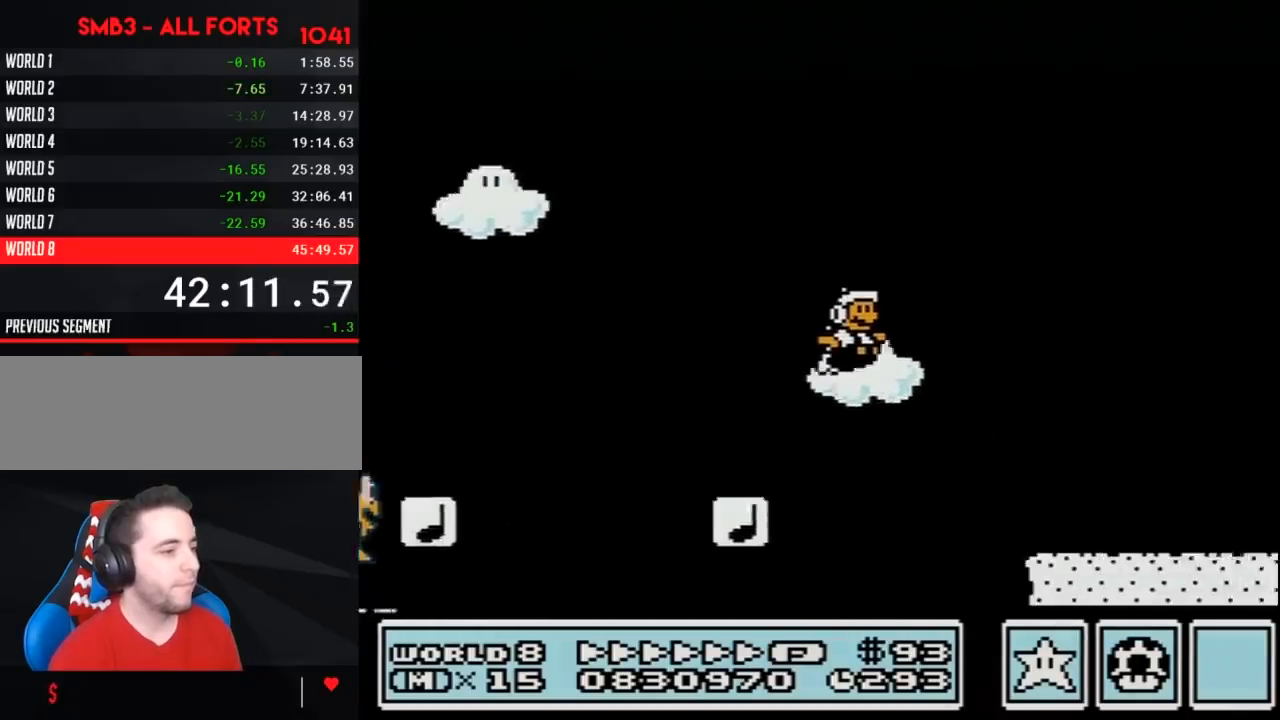
{"buttons": ["B", "DPAD_RIGHT"], "events": [[450, "A", "up"]]}
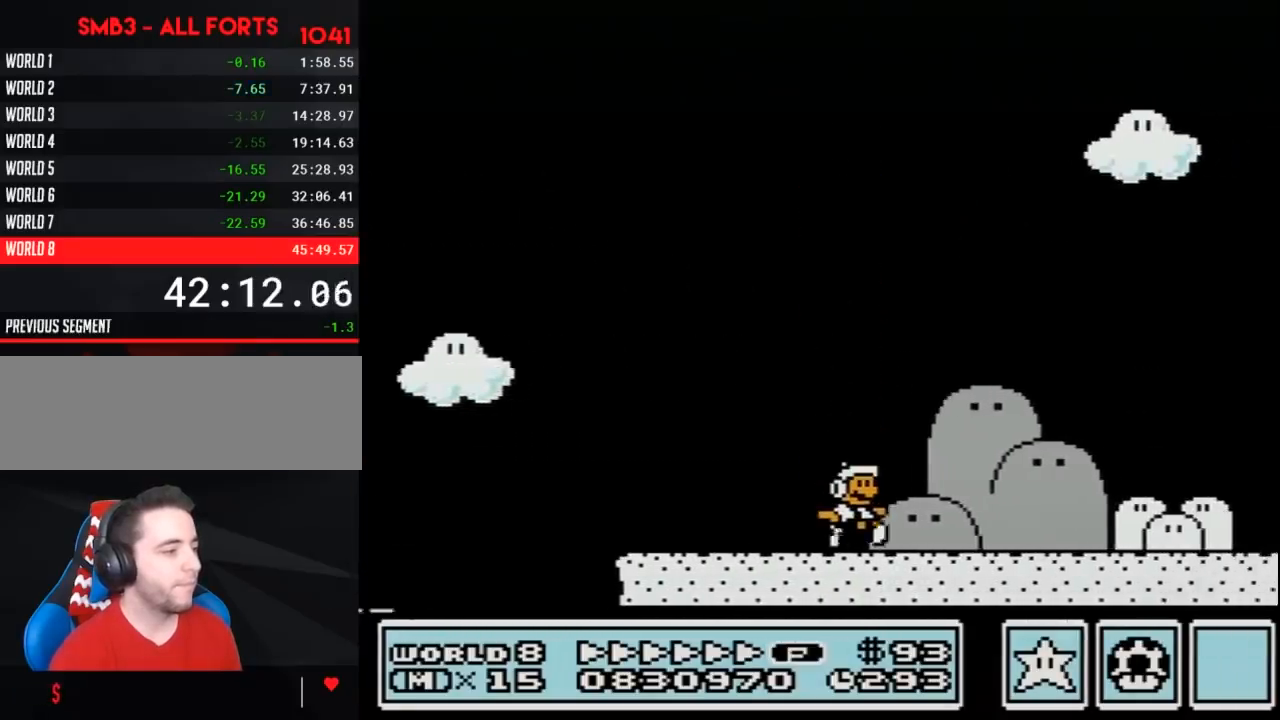
{"buttons": ["B", "DPAD_RIGHT"], "events": []}
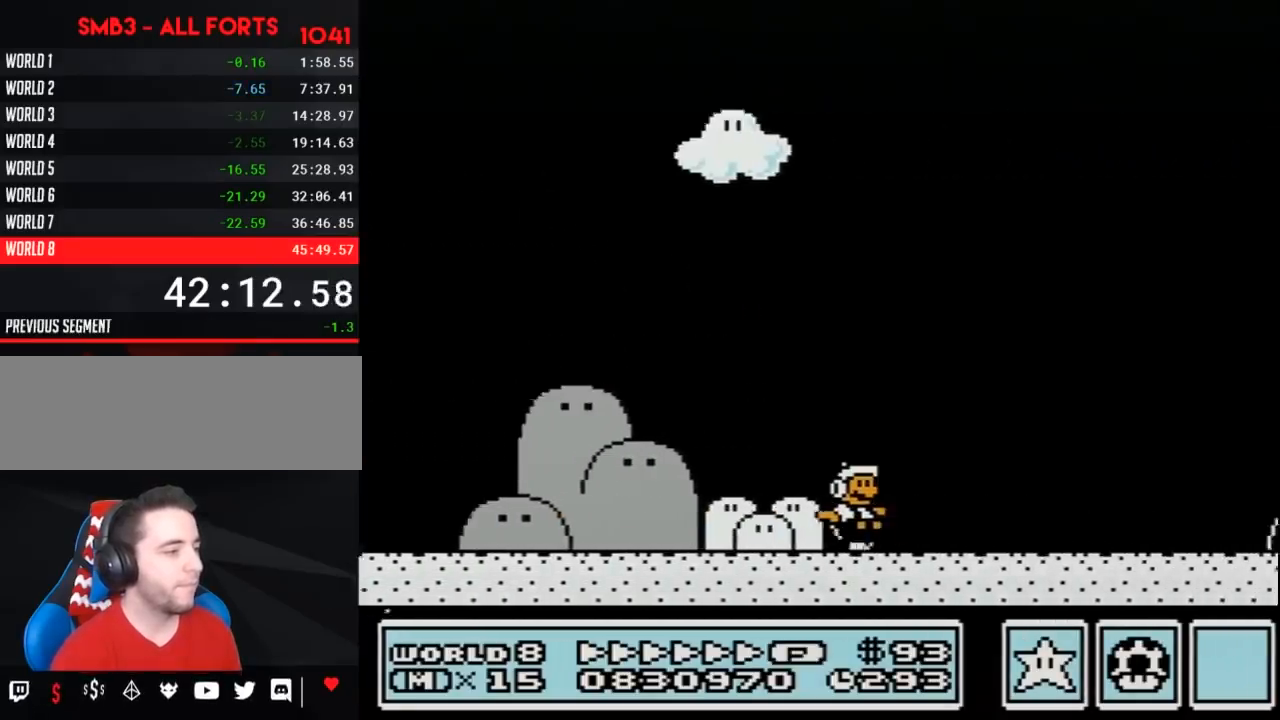
{"buttons": ["B", "DPAD_RIGHT"], "events": []}
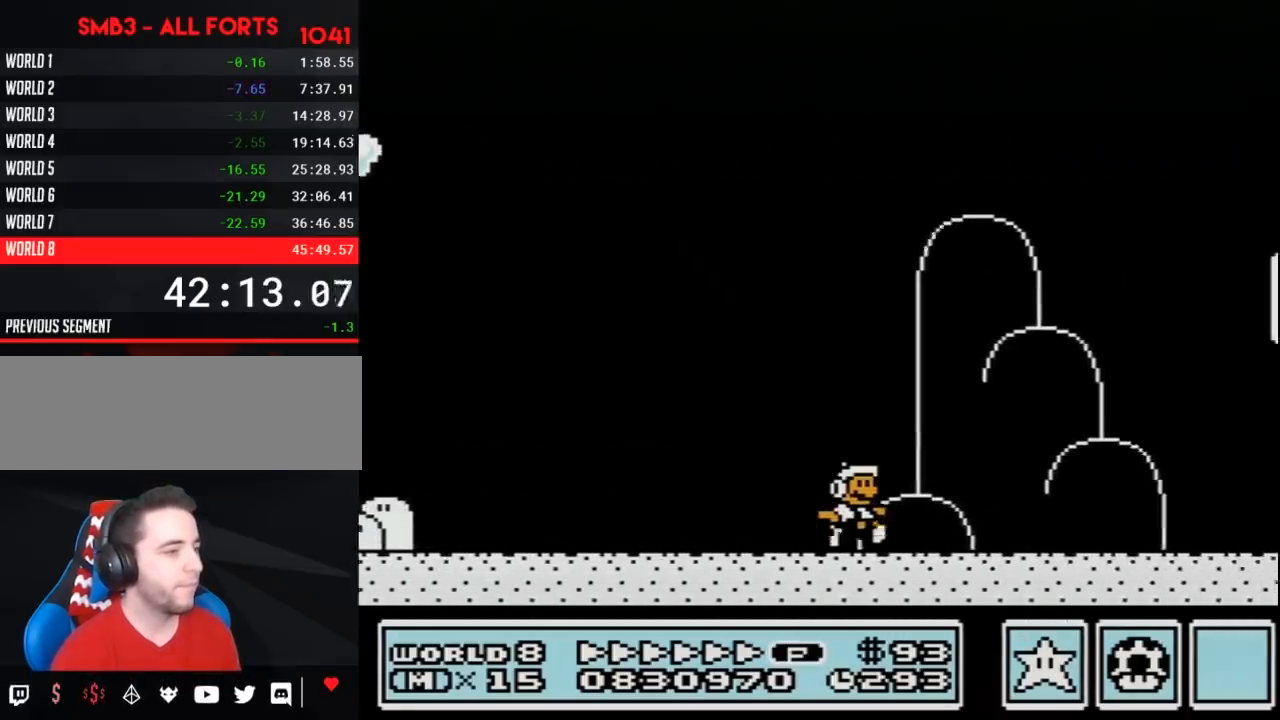
{"buttons": ["B", "DPAD_RIGHT"], "events": [[300, "A", "down"], [483, "A", "up"]]}
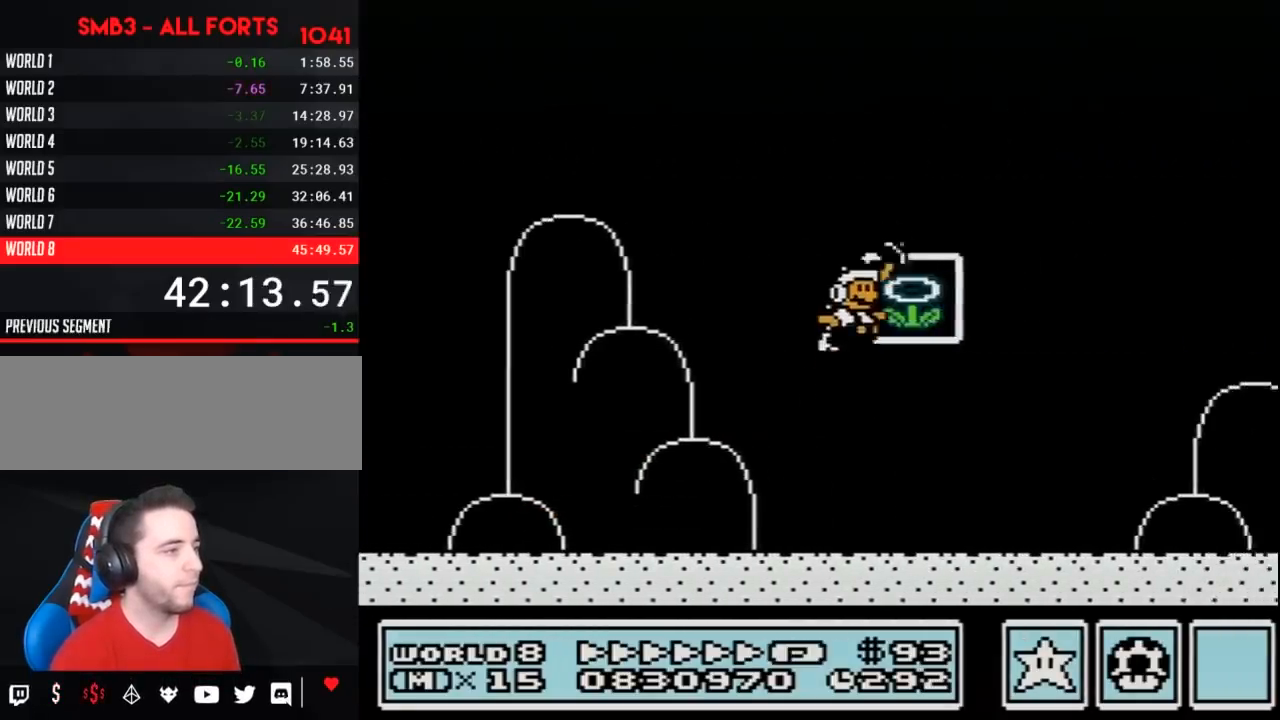
{"buttons": [], "events": [[17, "B", "up"], [50, "B", "down"], [83, "B", "up"], [133, "DPAD_RIGHT", "up"]]}